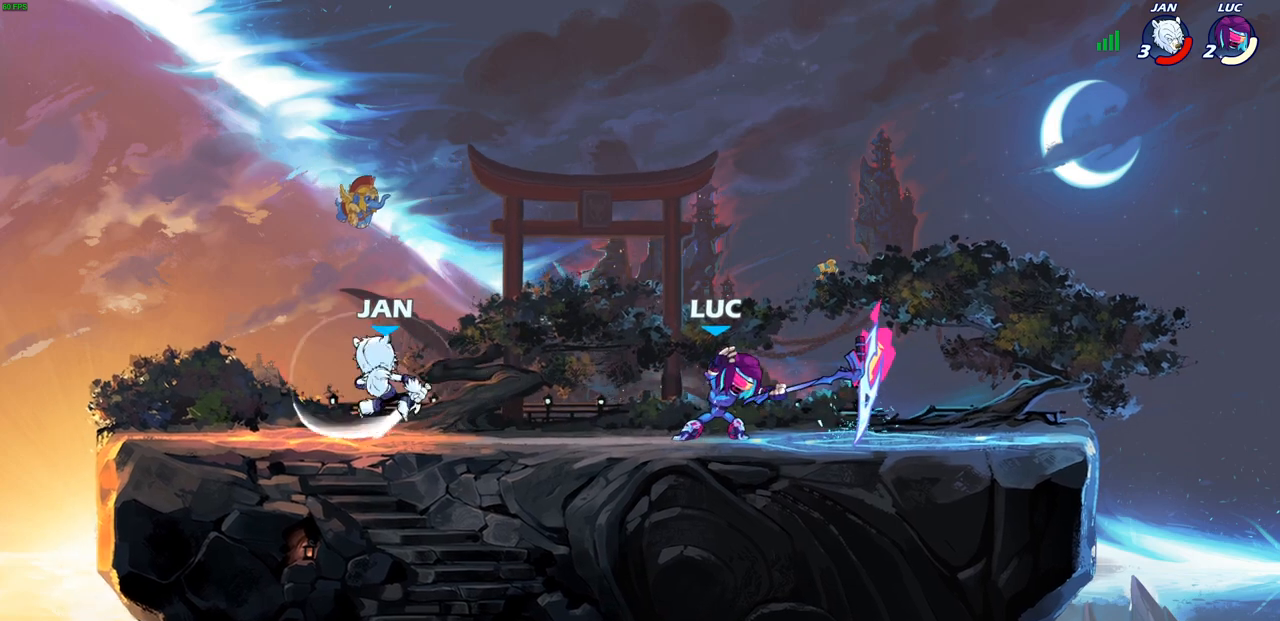
Gameplay with a controller (PlayStation layout); each line is a JSON object with the inputs held at the frame after it. "events" lists button and stick changes between this image and that frame as [ms after this image, input, new state], when the widget could be followed in between.
{"buttons": [], "left_stick": "left", "right_stick": "center", "events": [[100, "left_stick", "left"], [283, "R1", "down"], [283, "R2", "down"], [317, "CIRCLE", "down"], [383, "CIRCLE", "up"], [383, "R1", "up"], [383, "R2", "up"]]}
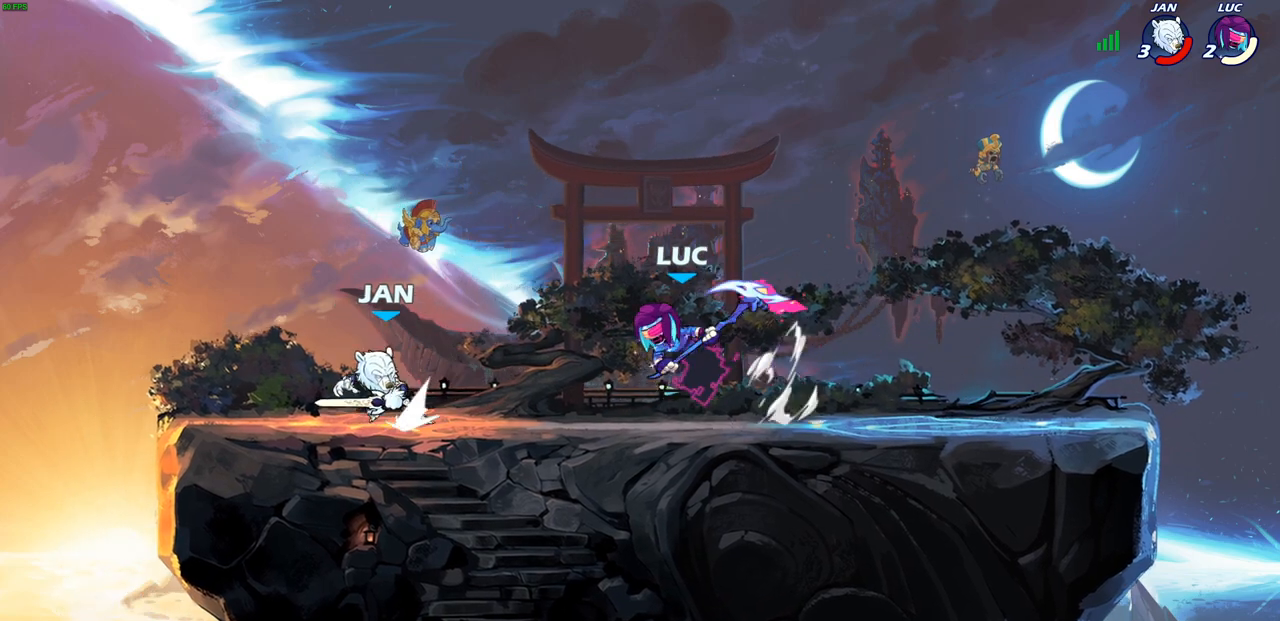
{"buttons": [], "left_stick": "up-left", "right_stick": "center", "events": [[133, "left_stick", "center"], [367, "left_stick", "up-left"]]}
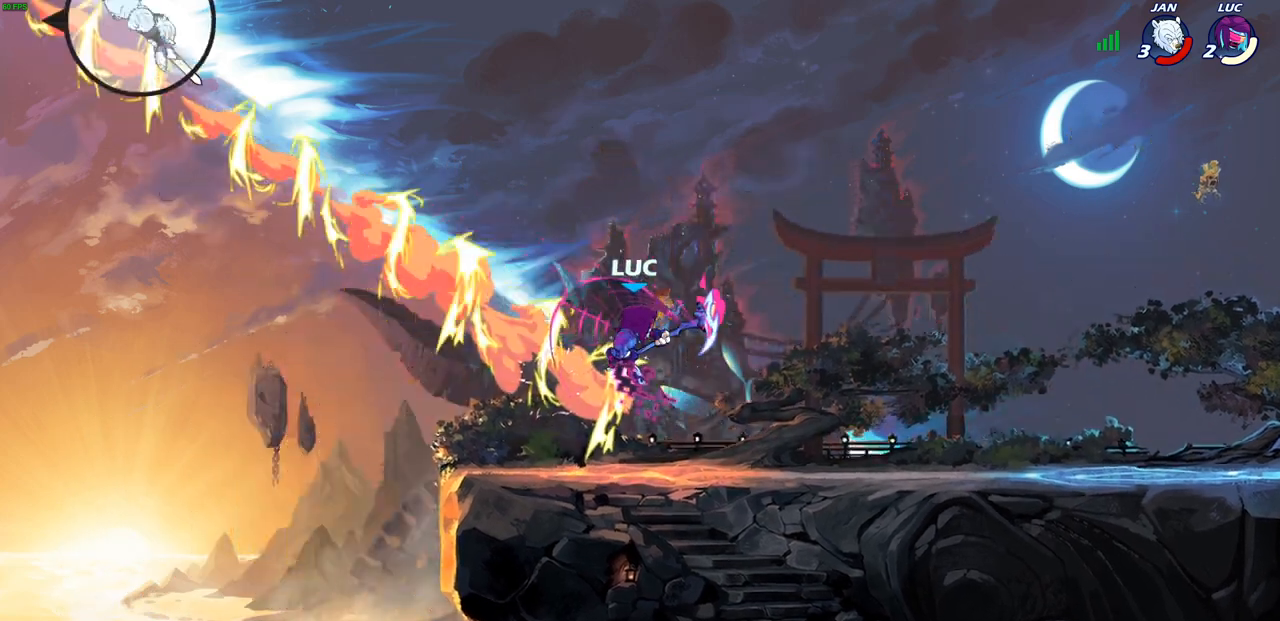
{"buttons": ["CIRCLE"], "left_stick": "up-right", "right_stick": "center", "events": [[17, "left_stick", "center"], [283, "left_stick", "right"], [333, "CROSS", "down"], [383, "left_stick", "up-right"], [417, "CIRCLE", "down"], [417, "CROSS", "up"]]}
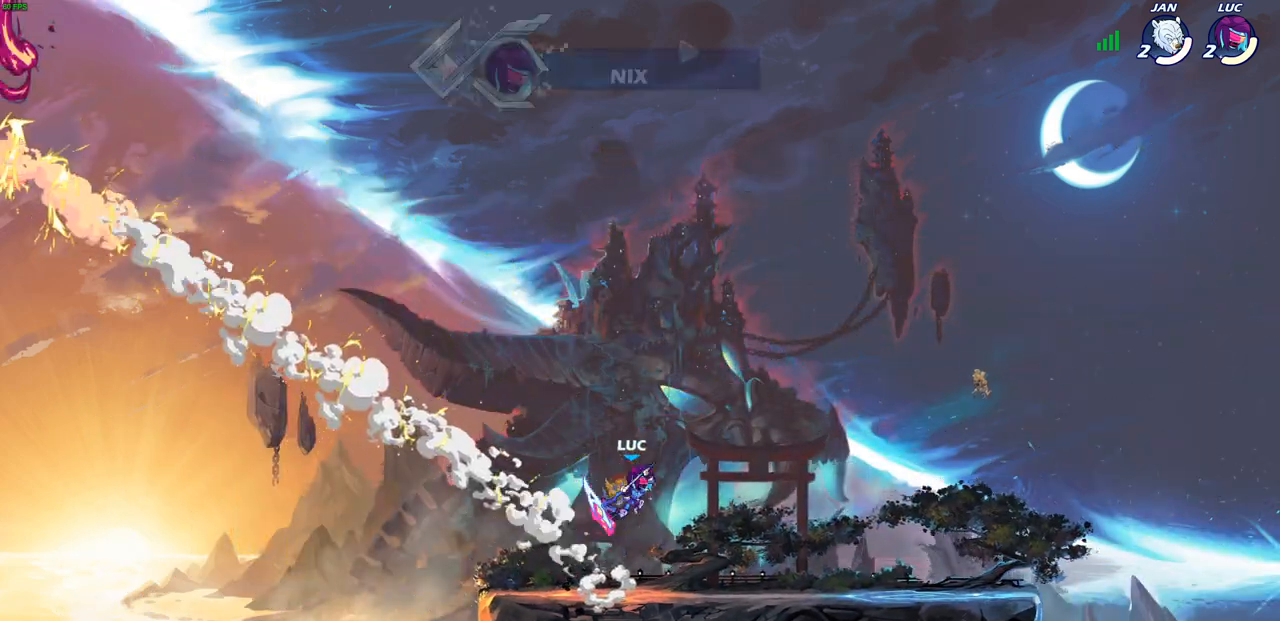
{"buttons": [], "left_stick": "up-left", "right_stick": "center", "events": [[67, "CIRCLE", "up"], [483, "left_stick", "up-left"]]}
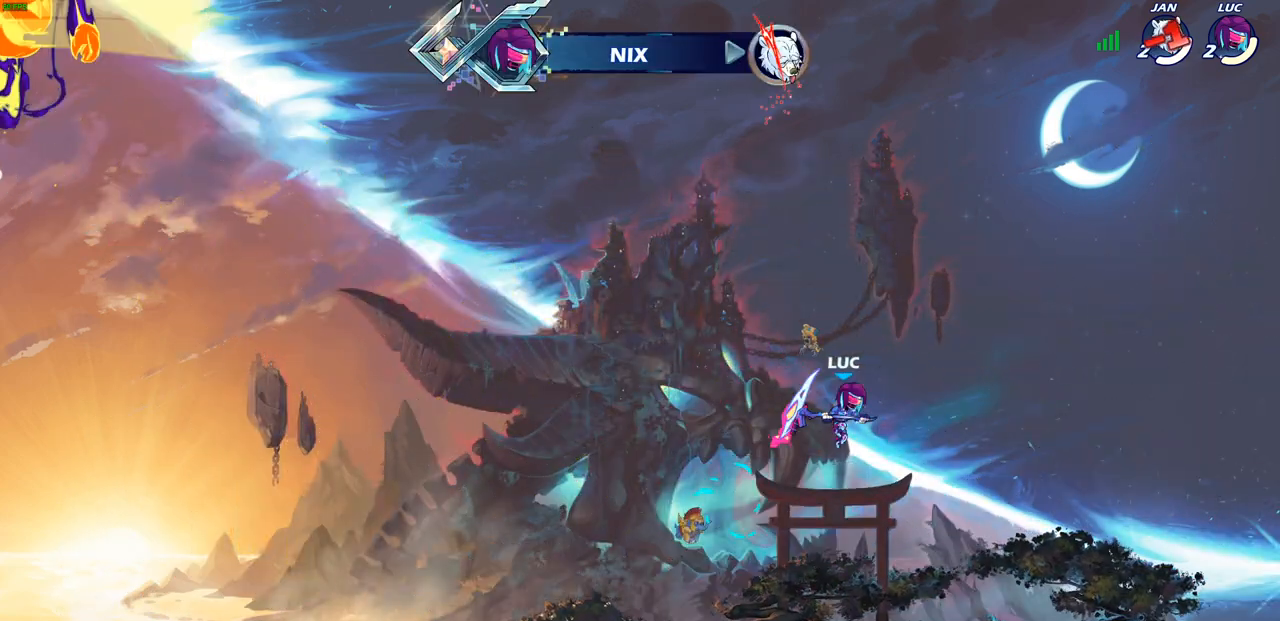
{"buttons": [], "left_stick": "up", "right_stick": "center", "events": [[33, "left_stick", "left"], [50, "CROSS", "down"], [167, "CROSS", "up"], [233, "CROSS", "down"], [233, "left_stick", "up-left"], [300, "CROSS", "up"], [367, "left_stick", "up"], [417, "R1", "down"], [483, "R1", "up"]]}
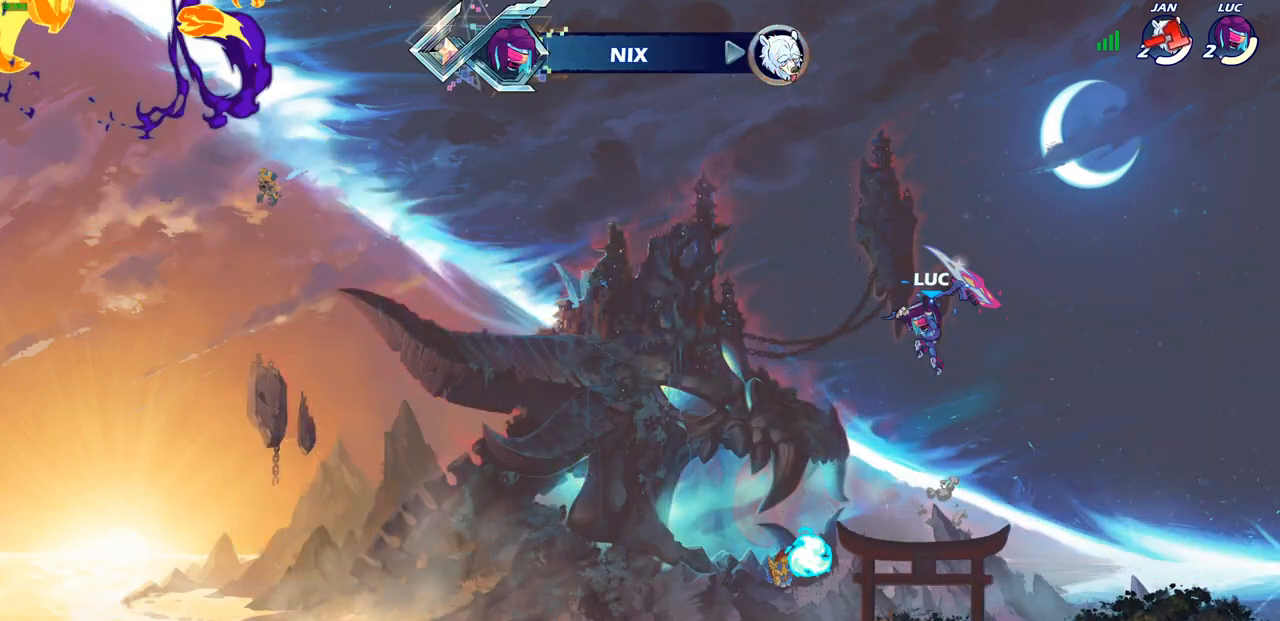
{"buttons": [], "left_stick": "down-left", "right_stick": "center", "events": [[117, "left_stick", "center"], [417, "left_stick", "down-left"]]}
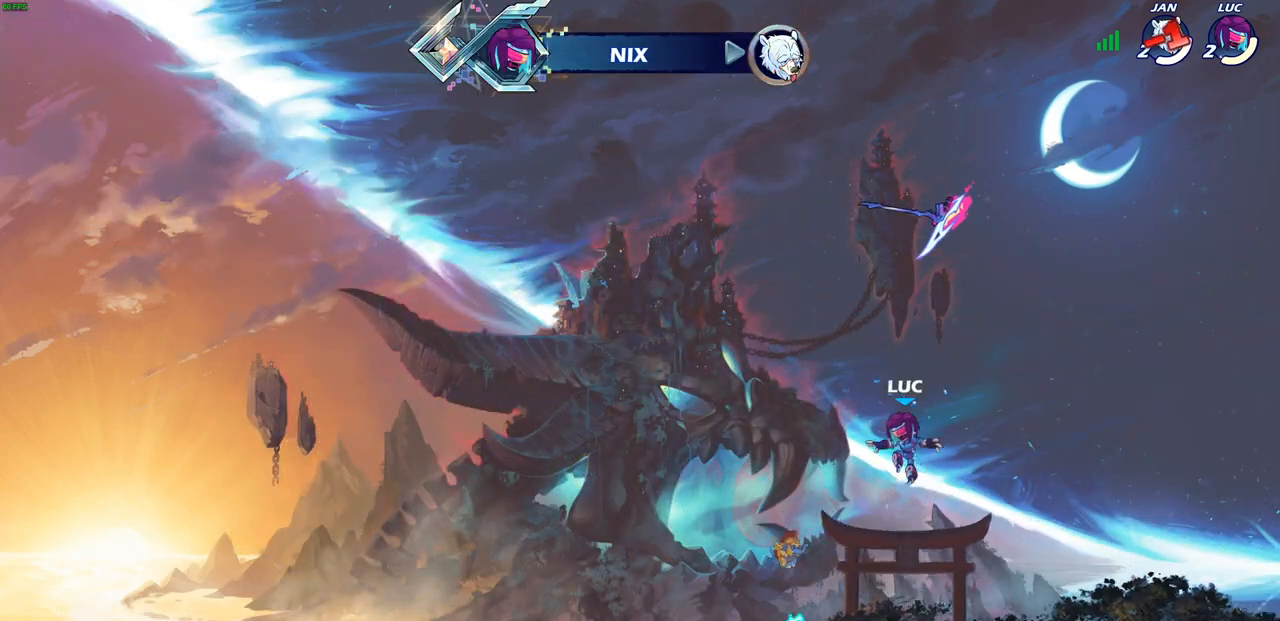
{"buttons": ["CROSS", "R1"], "left_stick": "right", "right_stick": "center", "events": [[317, "left_stick", "down-right"], [367, "R1", "down"], [383, "left_stick", "right"], [417, "CROSS", "down"]]}
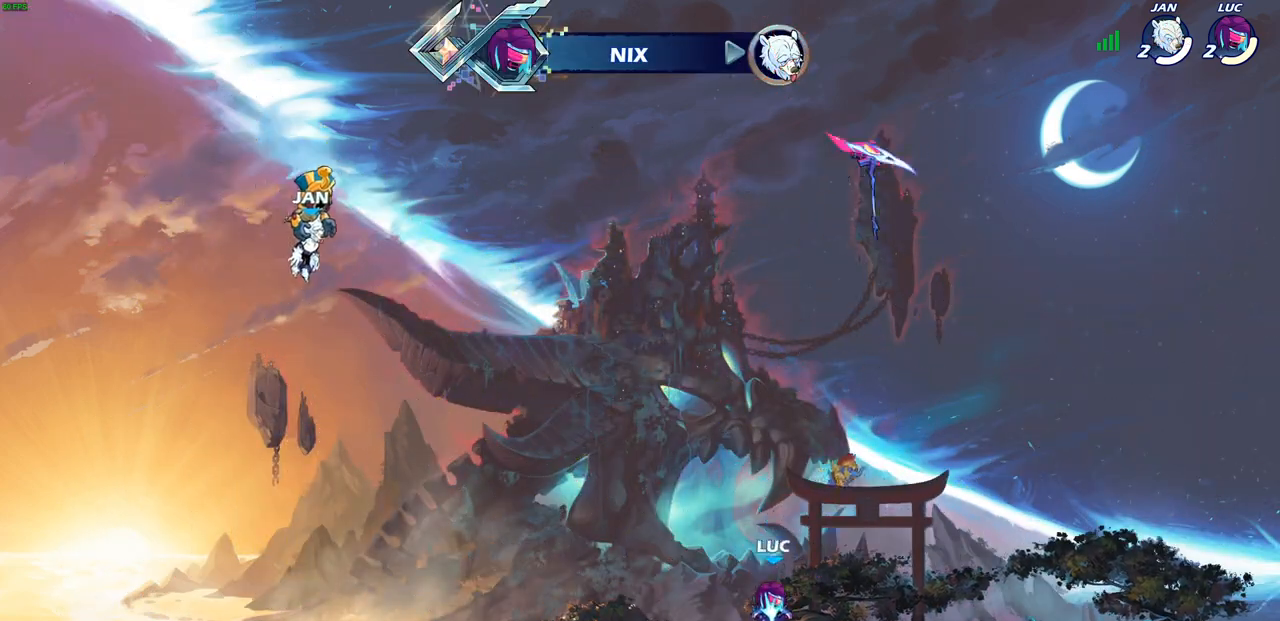
{"buttons": [], "left_stick": "up", "right_stick": "center", "events": [[17, "CROSS", "up"], [17, "R1", "up"], [167, "CROSS", "down"], [283, "CROSS", "up"], [317, "left_stick", "left"], [383, "CROSS", "down"], [433, "CROSS", "up"], [483, "left_stick", "up"]]}
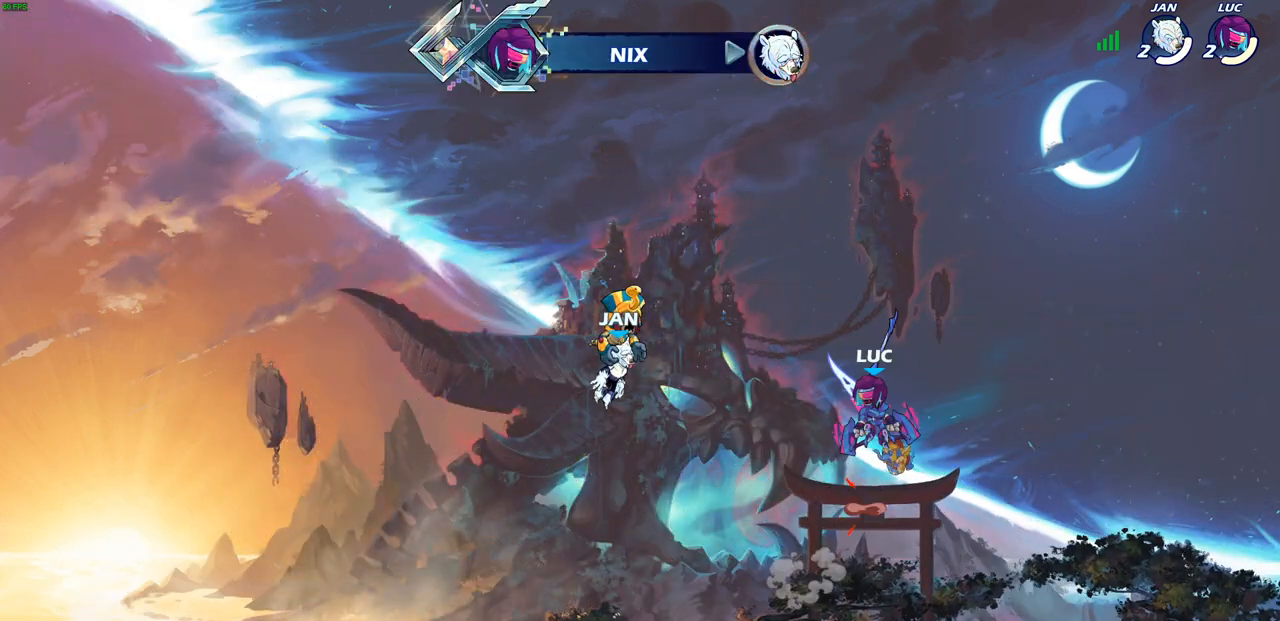
{"buttons": [], "left_stick": "down", "right_stick": "center", "events": [[17, "R1", "down"], [100, "R1", "up"], [217, "left_stick", "center"], [483, "left_stick", "down"]]}
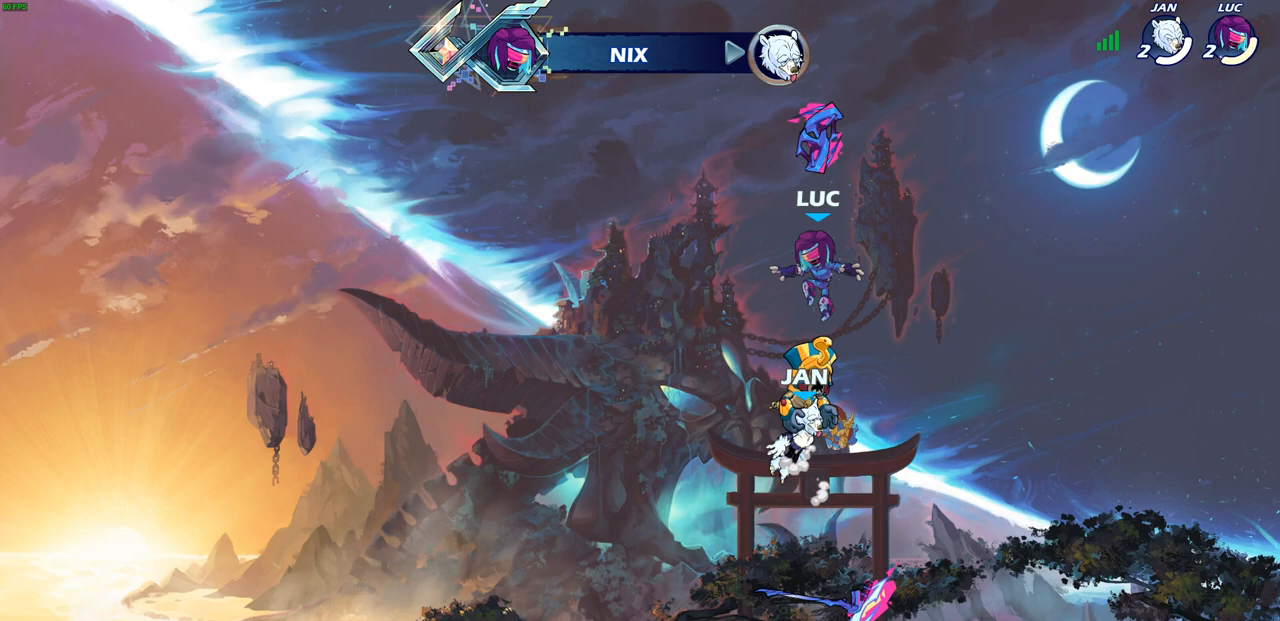
{"buttons": ["R1"], "left_stick": "down-left", "right_stick": "center", "events": [[400, "R1", "down"], [417, "left_stick", "down-left"]]}
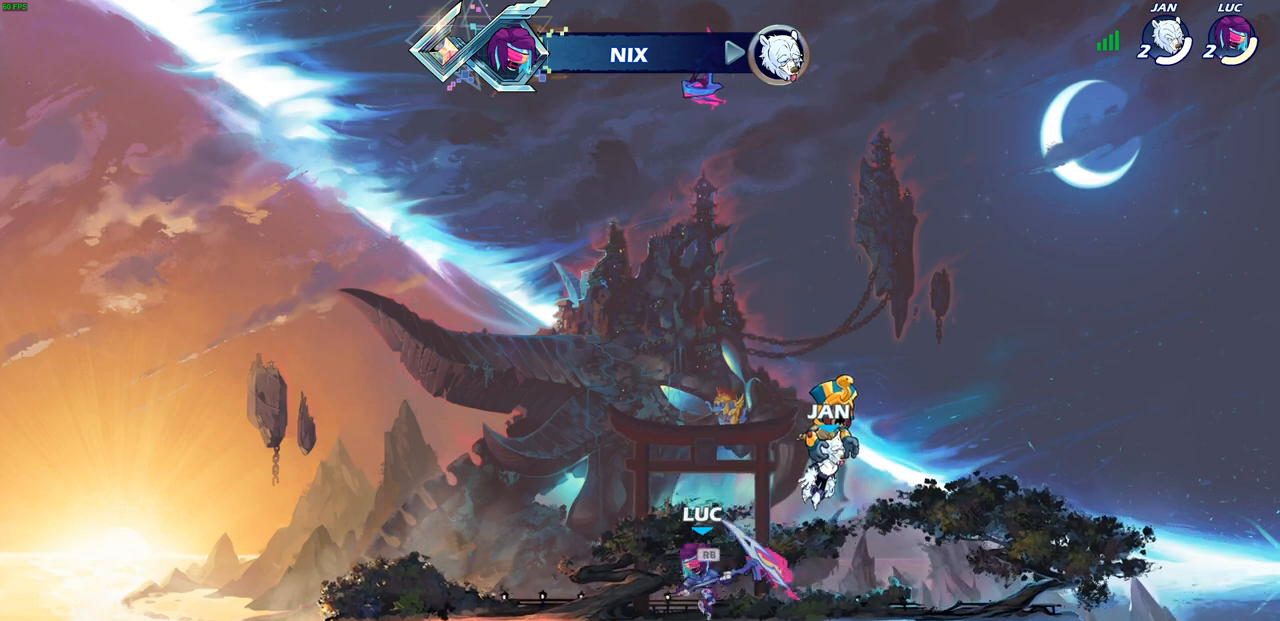
{"buttons": [], "left_stick": "up-right", "right_stick": "center", "events": [[83, "R1", "up"], [83, "left_stick", "up-left"], [167, "left_stick", "up-right"], [233, "CROSS", "down"], [333, "CROSS", "up"], [433, "CROSS", "down"], [500, "CROSS", "up"]]}
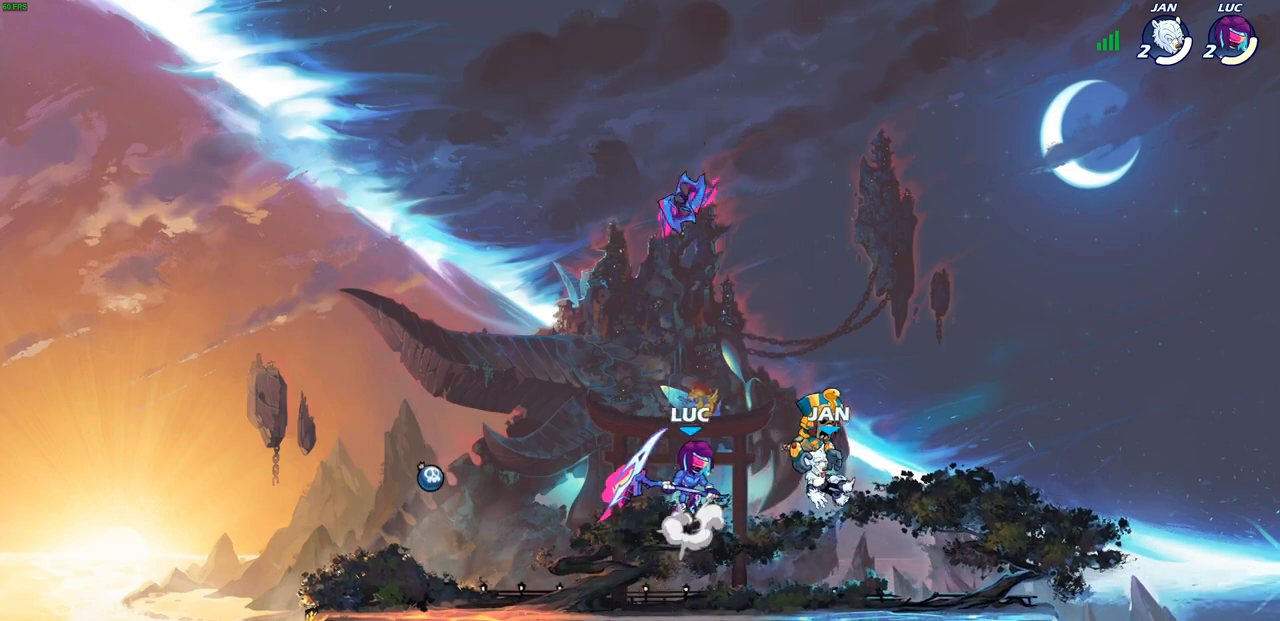
{"buttons": [], "left_stick": "down", "right_stick": "center", "events": [[33, "R1", "down"], [117, "R1", "up"], [183, "left_stick", "center"], [467, "left_stick", "down"]]}
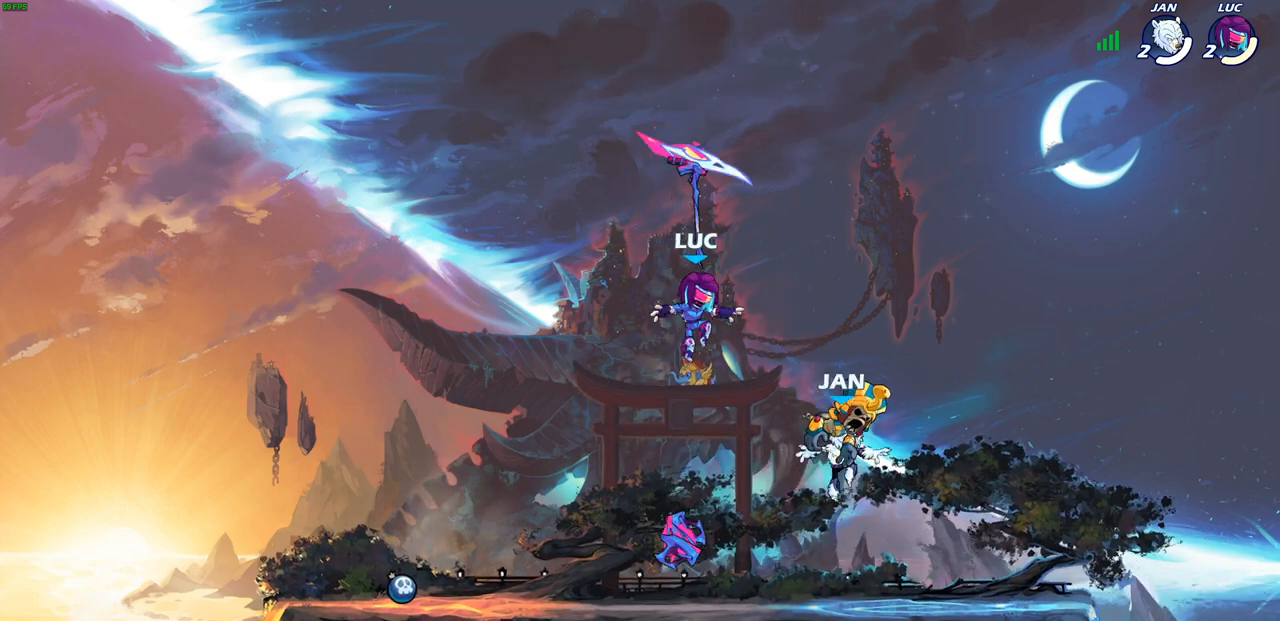
{"buttons": [], "left_stick": "up-right", "right_stick": "center", "events": [[283, "R1", "down"], [300, "CROSS", "down"], [300, "left_stick", "right"], [383, "left_stick", "up-right"], [417, "R1", "up"], [433, "CROSS", "up"]]}
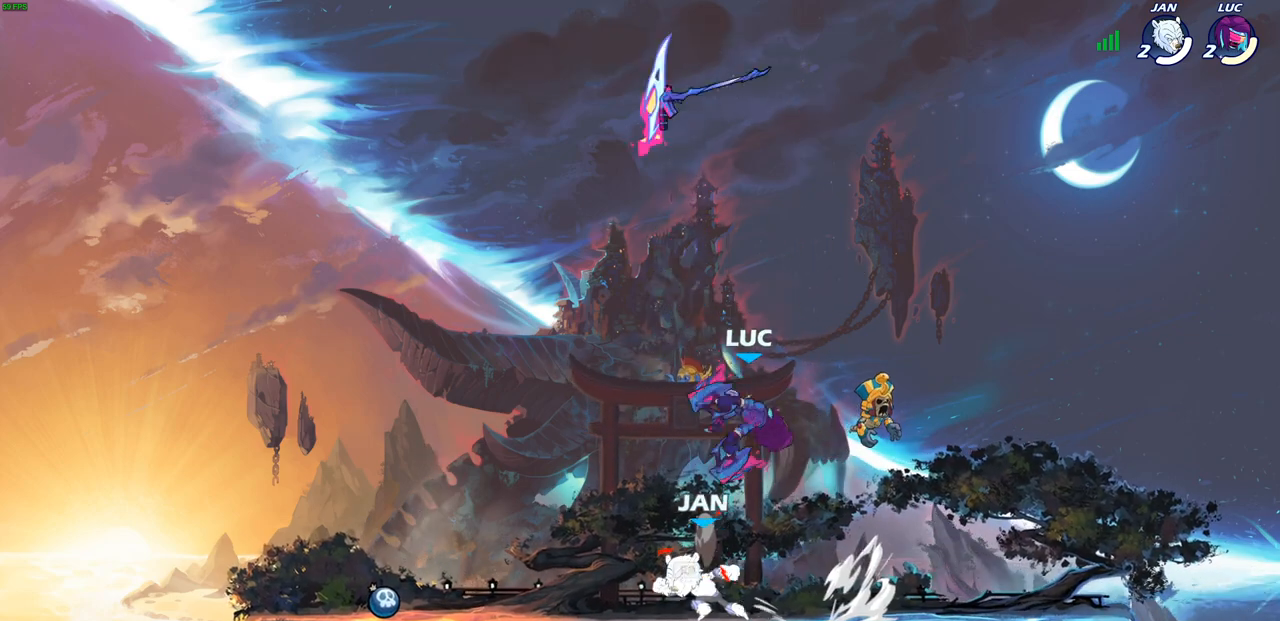
{"buttons": [], "left_stick": "center", "right_stick": "center", "events": [[17, "left_stick", "up-left"], [133, "left_stick", "down-left"], [167, "R1", "down"], [217, "R1", "up"], [300, "left_stick", "center"]]}
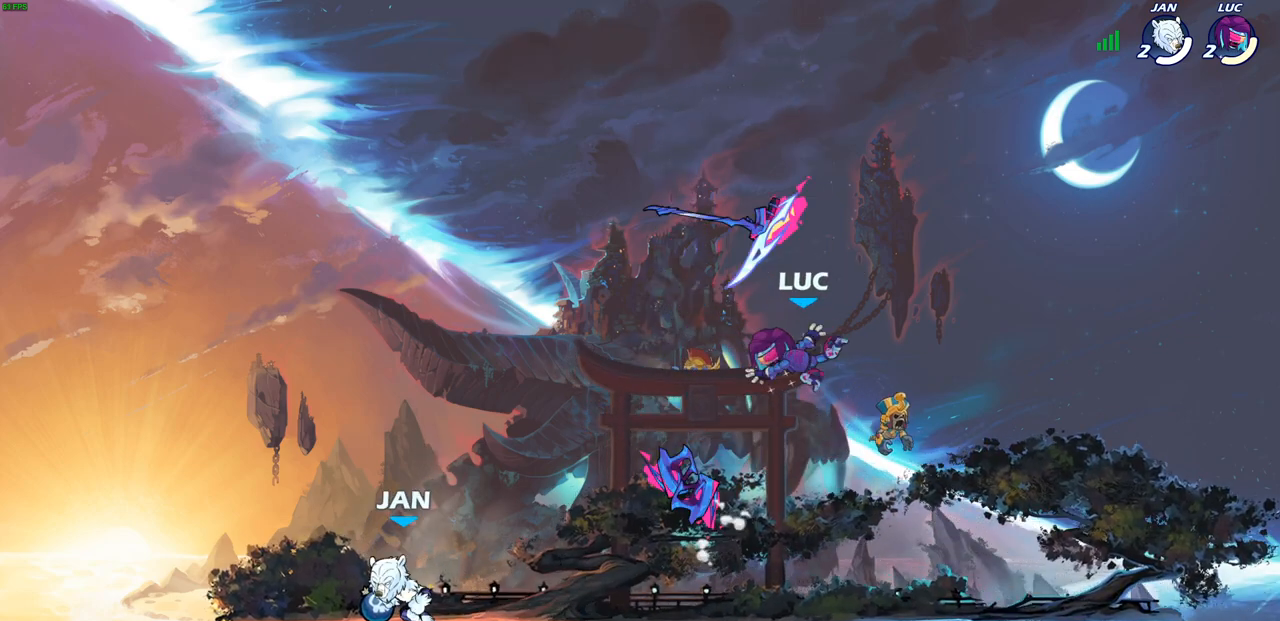
{"buttons": ["CROSS", "R1"], "left_stick": "up-right", "right_stick": "center", "events": [[17, "left_stick", "left"], [367, "left_stick", "up-right"], [400, "R1", "down"], [467, "CROSS", "down"]]}
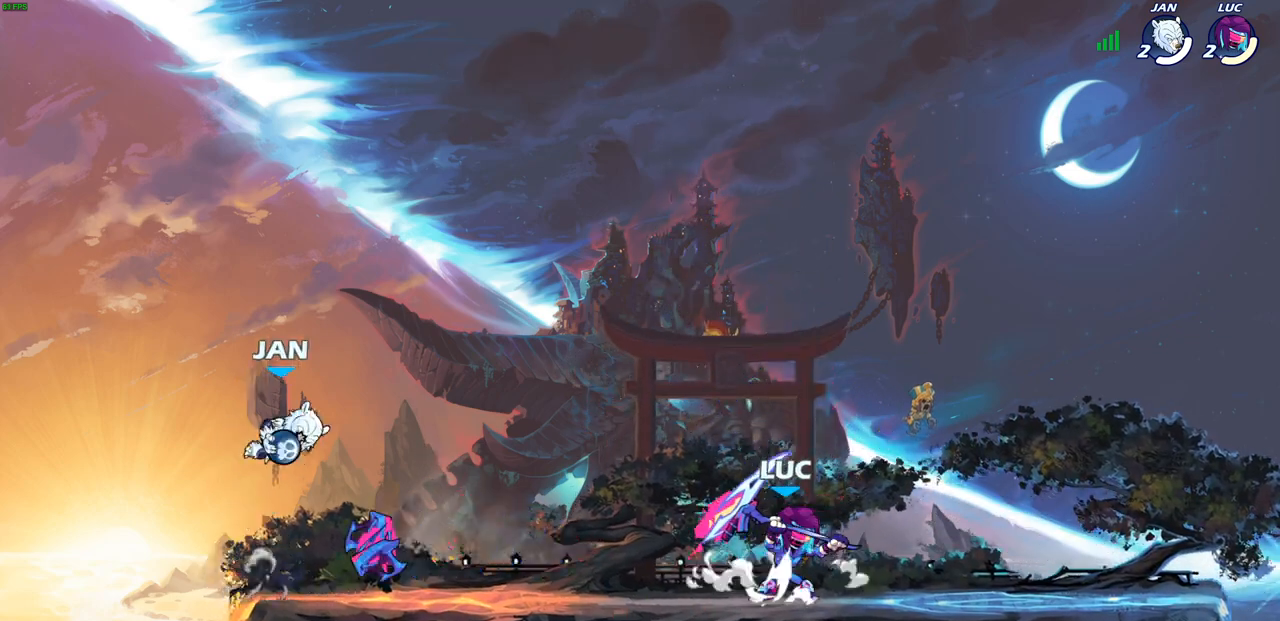
{"buttons": ["CIRCLE", "R1", "R2"], "left_stick": "down-left", "right_stick": "center", "events": [[17, "R1", "up"], [100, "CROSS", "up"], [100, "left_stick", "up-left"], [367, "left_stick", "down-left"], [467, "CIRCLE", "down"], [467, "R1", "down"], [467, "R2", "down"]]}
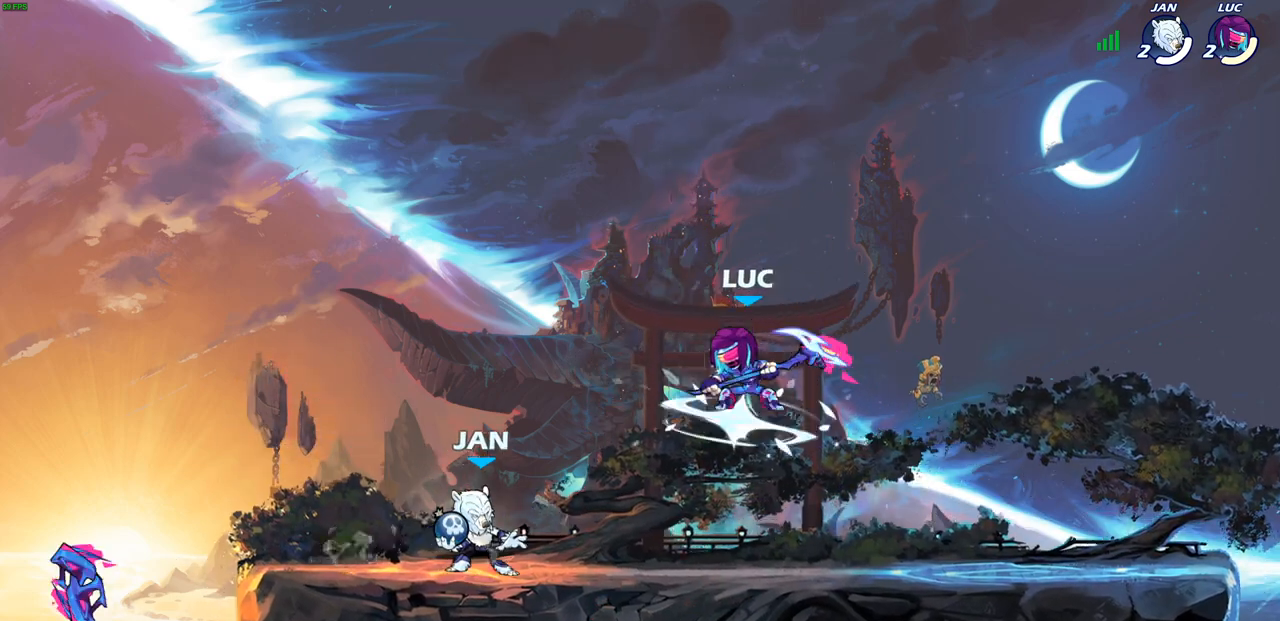
{"buttons": [], "left_stick": "center", "right_stick": "center", "events": [[83, "CIRCLE", "up"], [117, "R1", "up"], [117, "R2", "up"], [117, "left_stick", "center"]]}
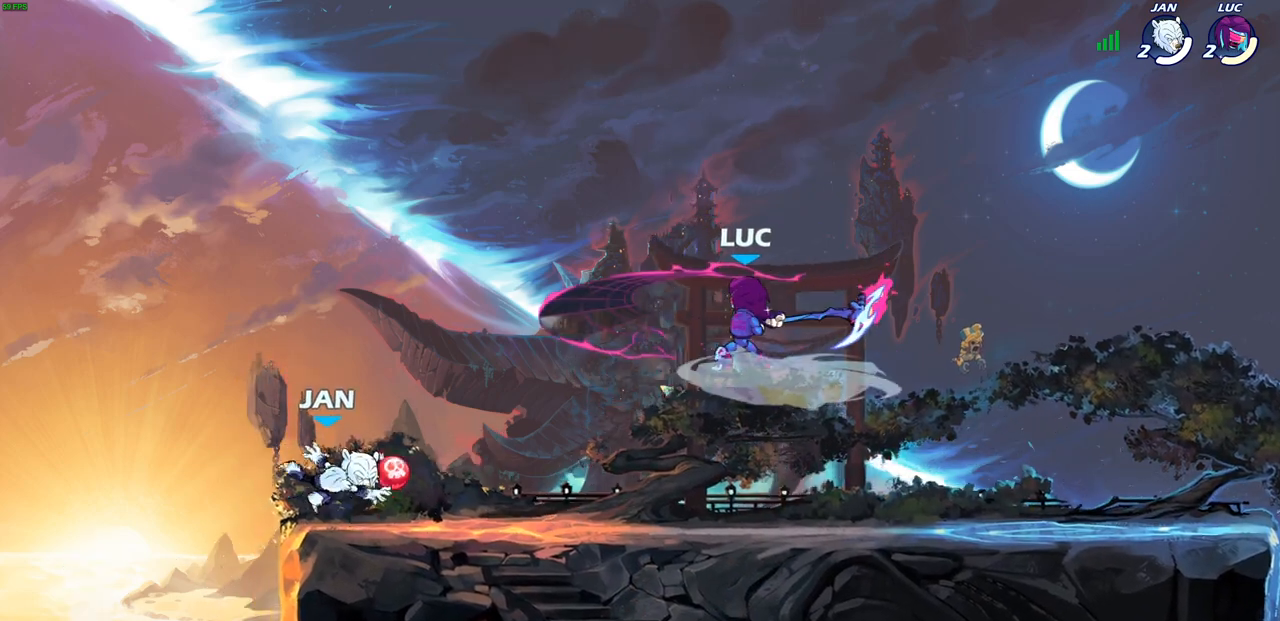
{"buttons": ["CROSS"], "left_stick": "right", "right_stick": "center", "events": [[233, "left_stick", "right"], [417, "CROSS", "down"]]}
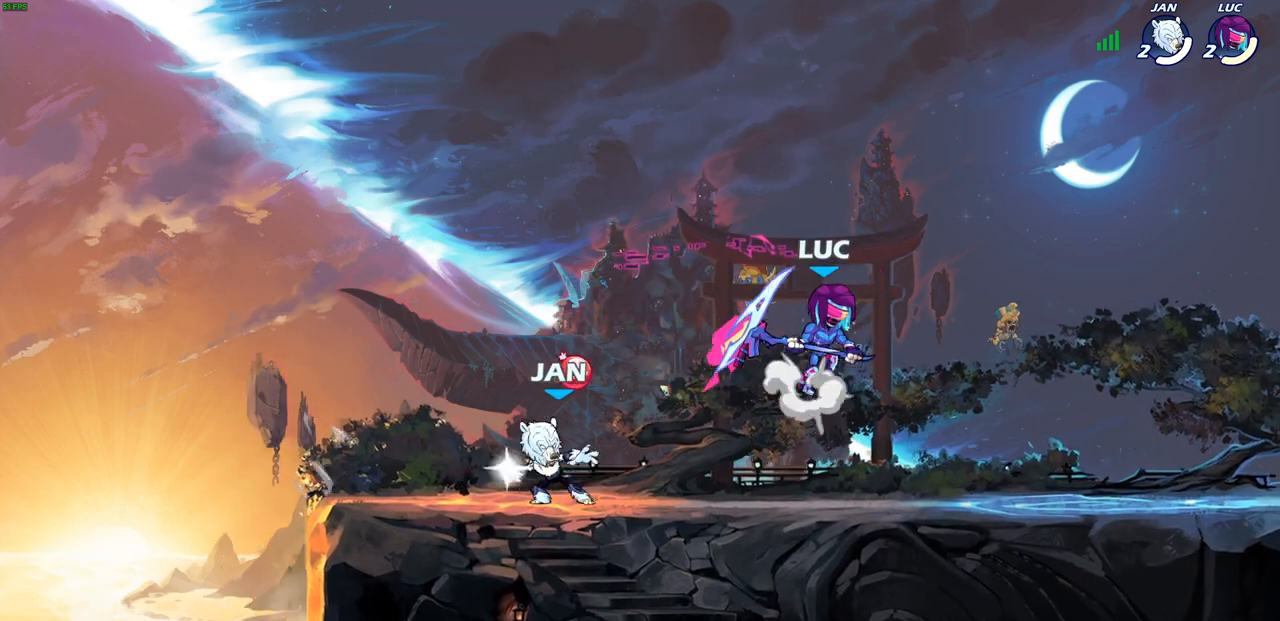
{"buttons": [], "left_stick": "left", "right_stick": "center", "events": [[67, "CROSS", "up"], [167, "left_stick", "down"], [417, "left_stick", "right"], [500, "left_stick", "left"]]}
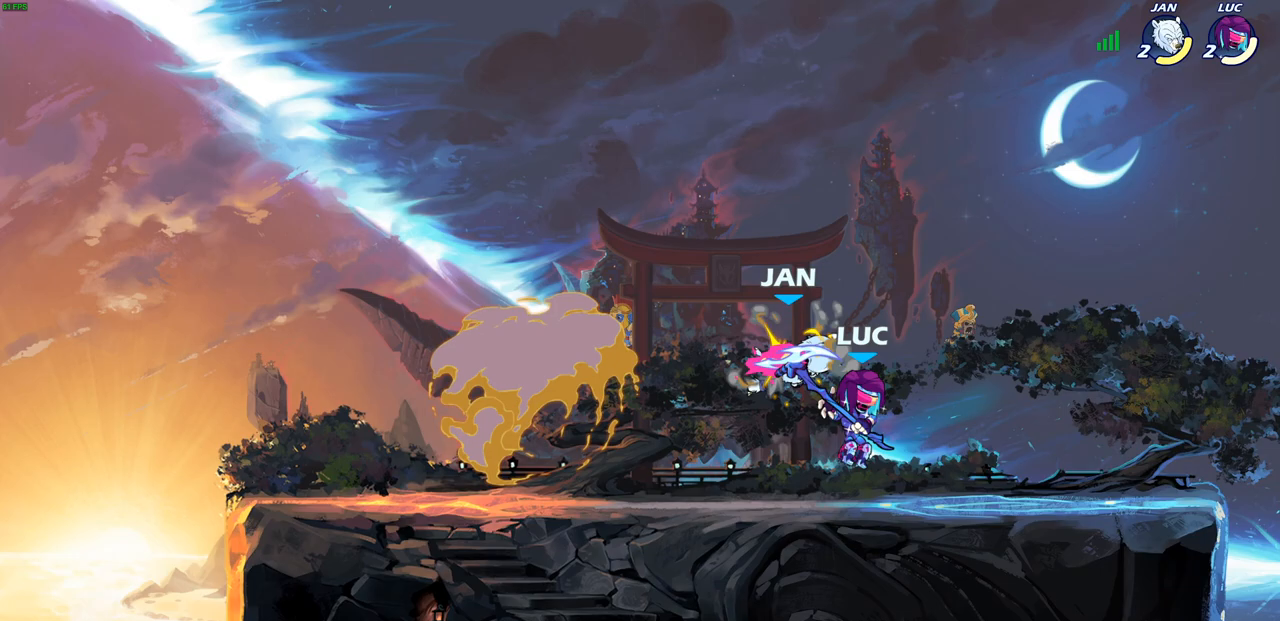
{"buttons": [], "left_stick": "center", "right_stick": "center", "events": [[117, "SQUARE", "down"], [133, "left_stick", "center"], [167, "SQUARE", "up"]]}
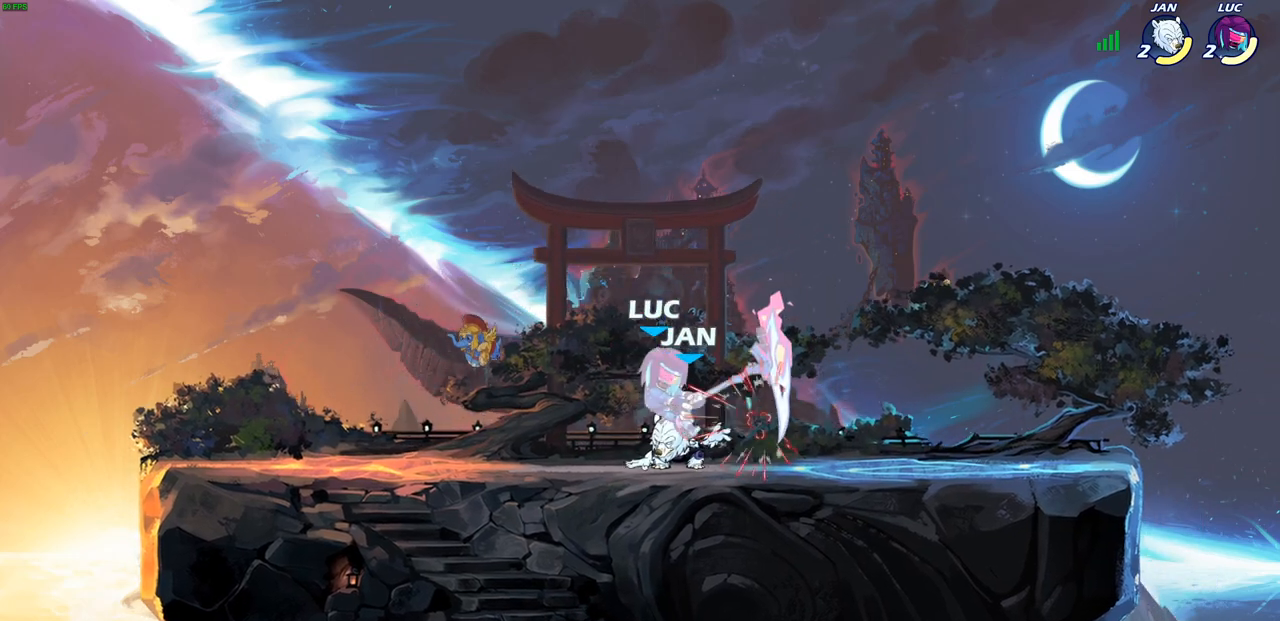
{"buttons": [], "left_stick": "up-right", "right_stick": "center", "events": [[167, "left_stick", "up-left"], [250, "CROSS", "down"], [267, "R2", "down"], [283, "R1", "down"], [383, "CROSS", "up"], [400, "left_stick", "up-right"], [433, "R1", "up"], [433, "R2", "up"]]}
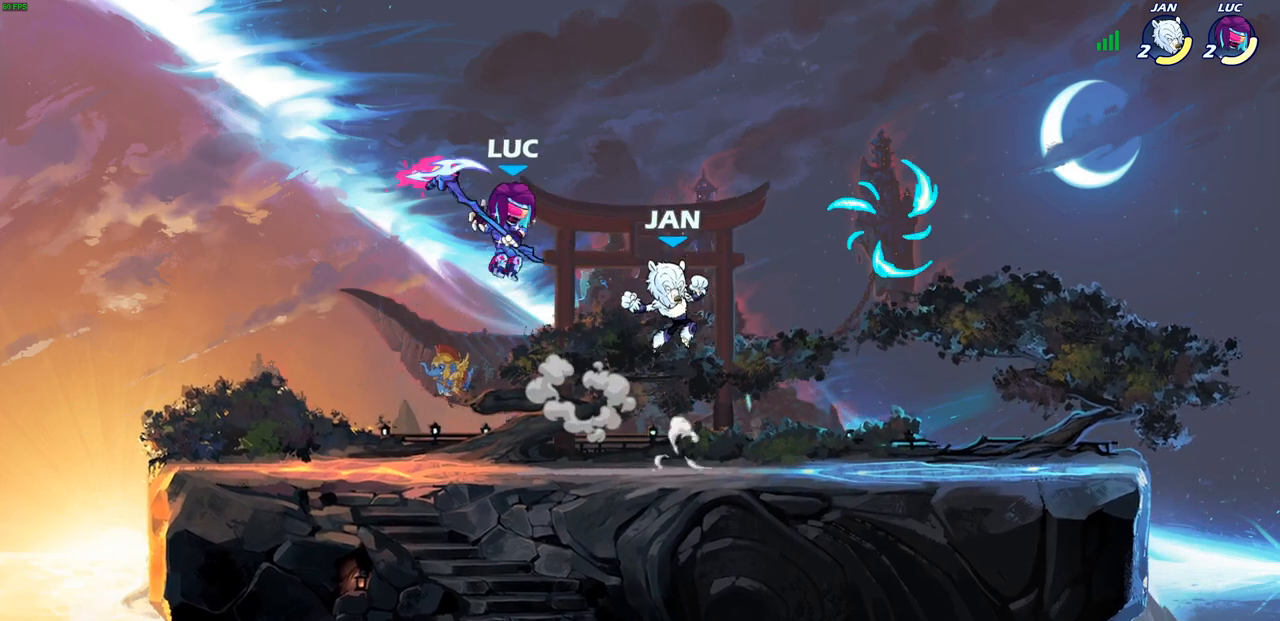
{"buttons": [], "left_stick": "right", "right_stick": "center", "events": [[17, "left_stick", "down-right"], [117, "left_stick", "down-left"], [167, "left_stick", "up-right"], [333, "left_stick", "right"]]}
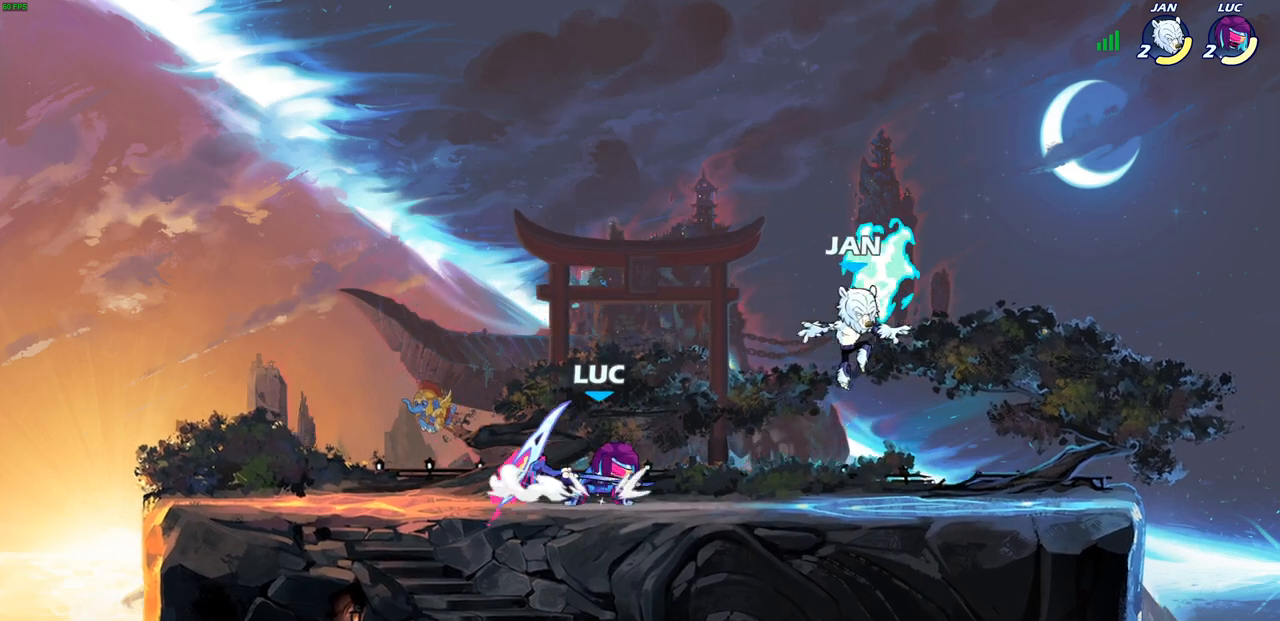
{"buttons": [], "left_stick": "right", "right_stick": "center", "events": [[50, "R1", "down"], [50, "R2", "down"], [200, "R1", "up"], [200, "R2", "up"], [283, "SQUARE", "down"], [367, "SQUARE", "up"]]}
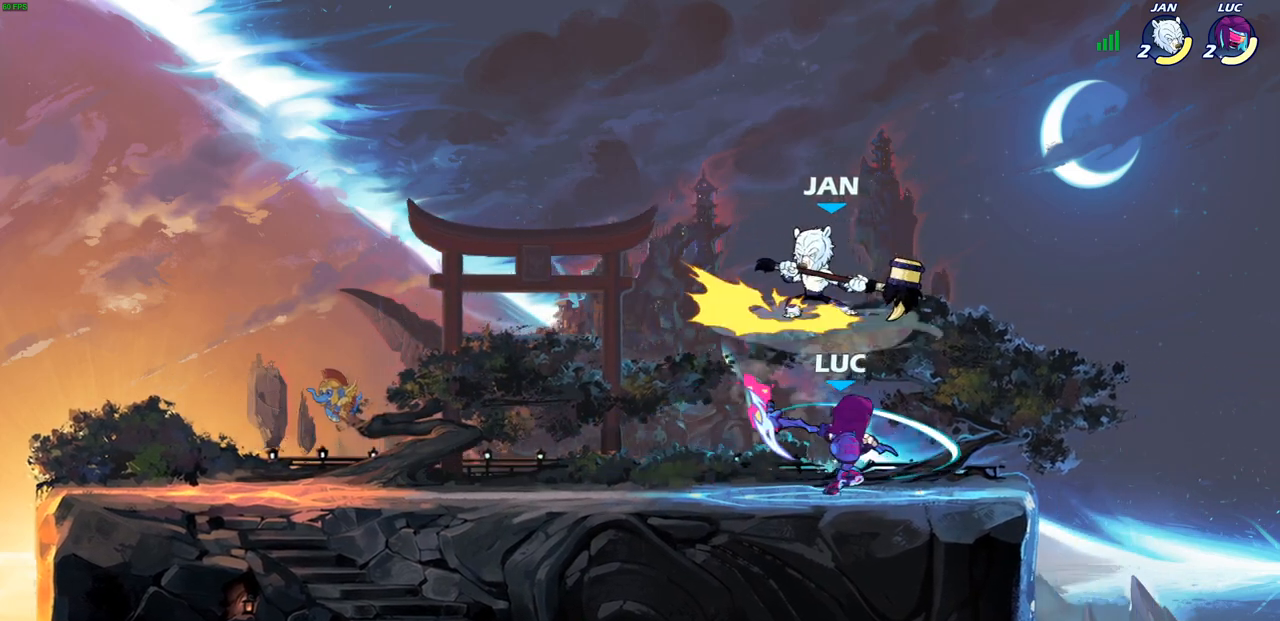
{"buttons": [], "left_stick": "center", "right_stick": "center", "events": [[217, "left_stick", "left"], [367, "SQUARE", "down"], [367, "left_stick", "center"], [417, "SQUARE", "up"]]}
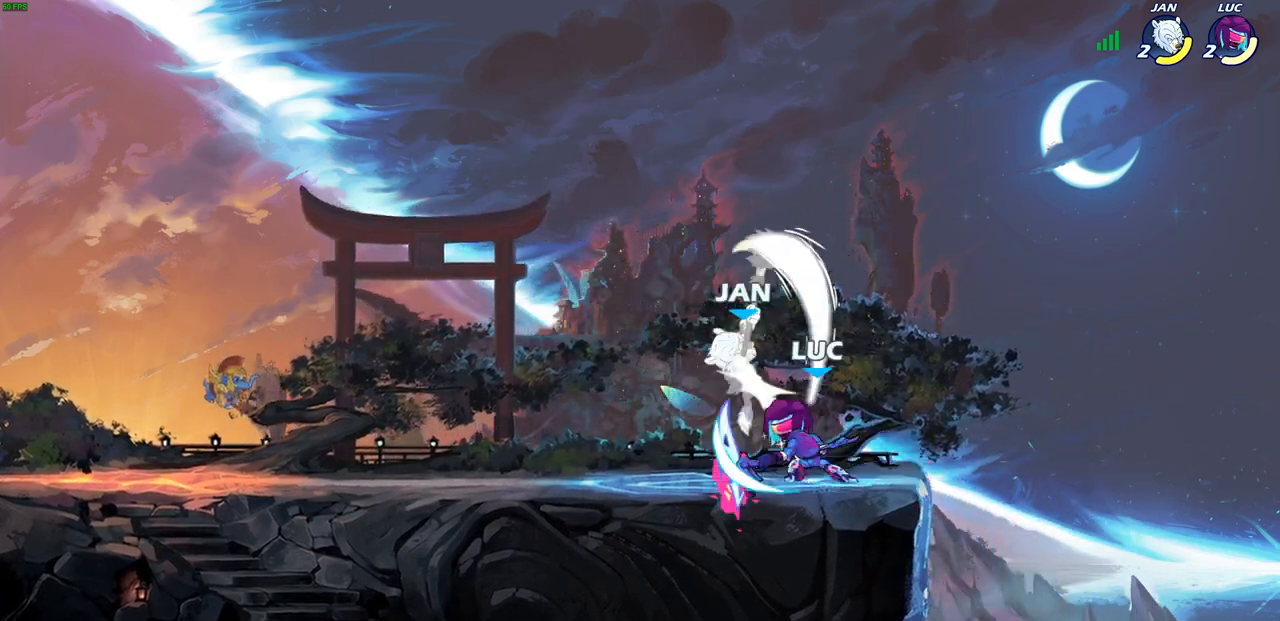
{"buttons": [], "left_stick": "up-left", "right_stick": "center", "events": [[200, "CROSS", "down"], [233, "SQUARE", "down"], [267, "CROSS", "up"], [267, "right_stick", "down-left"], [283, "SQUARE", "up"], [317, "right_stick", "center"], [417, "left_stick", "up-left"]]}
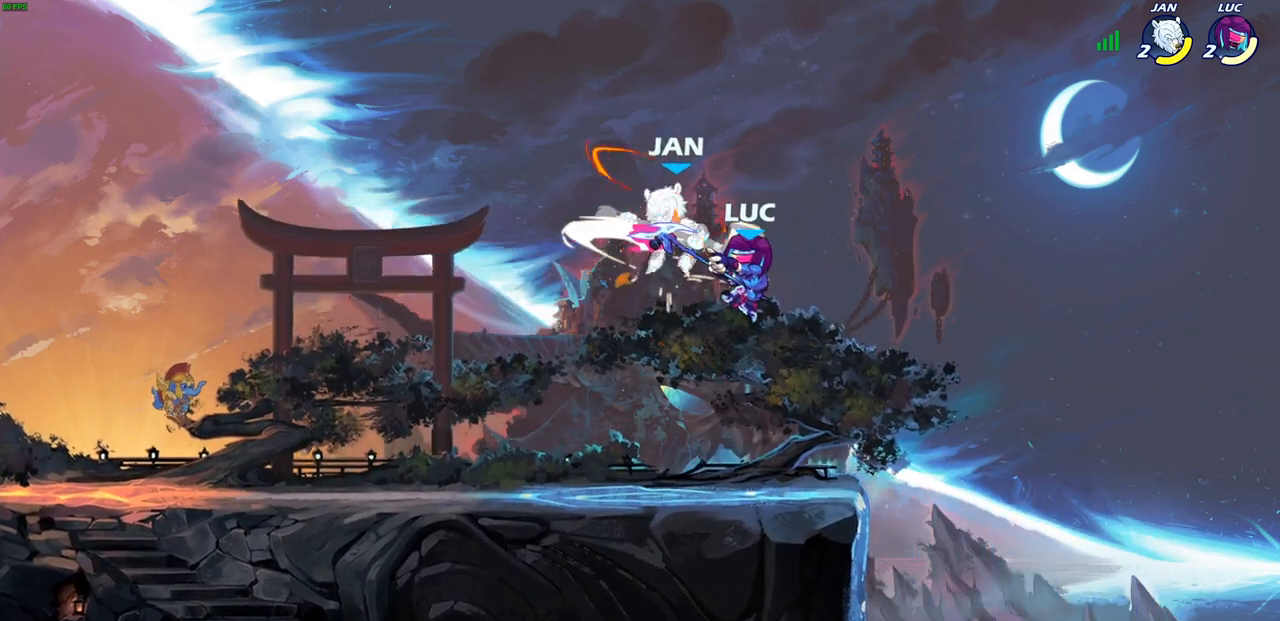
{"buttons": [], "left_stick": "left", "right_stick": "center", "events": [[100, "left_stick", "left"]]}
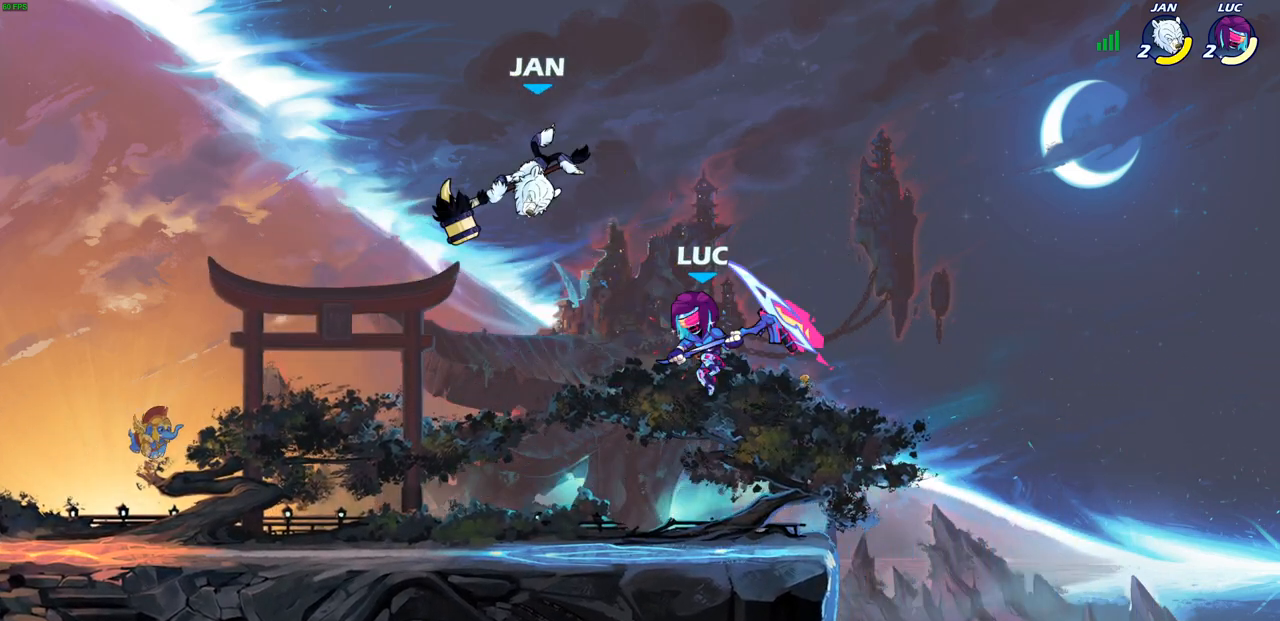
{"buttons": [], "left_stick": "down", "right_stick": "center", "events": [[83, "R1", "down"], [83, "R2", "down"], [217, "R1", "up"], [250, "R2", "up"], [317, "left_stick", "down-left"], [433, "left_stick", "down"]]}
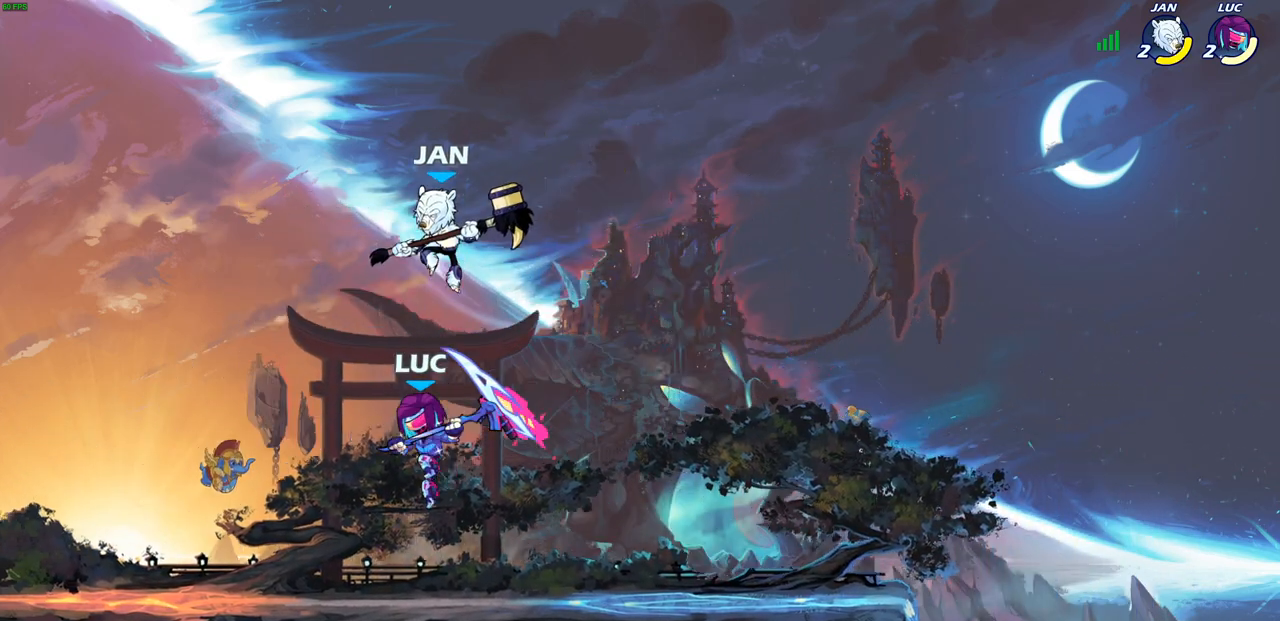
{"buttons": [], "left_stick": "center", "right_stick": "center", "events": [[33, "left_stick", "down-left"], [133, "left_stick", "left"], [233, "left_stick", "right"], [317, "CIRCLE", "down"], [367, "left_stick", "center"], [400, "CIRCLE", "up"]]}